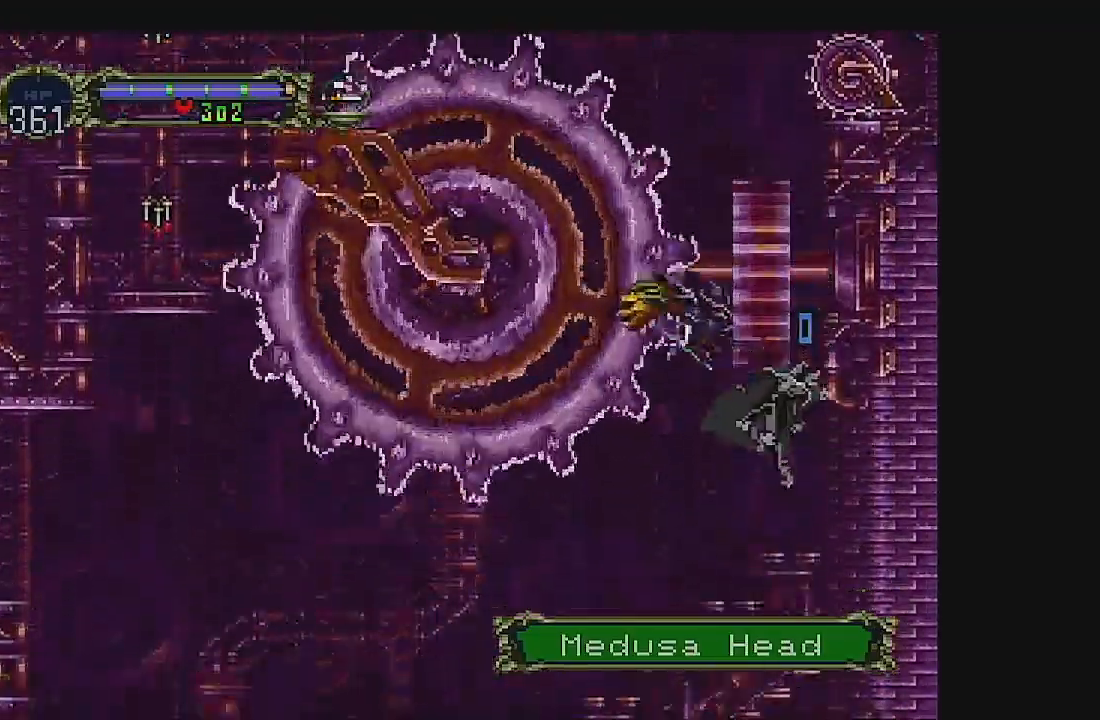
Gameplay with a controller (Xbox layout); each line is a JSON object with the inputs held at the frame after it. "events" lists button and stick changes between this image and that frame as [ms after this image, input, new state], when the widget could be followed in between. Not read: A L1 L3 R1 R3 right_stick.
{"buttons": [], "left_stick": "center", "events": [[100, "DPAD_DOWN", "up"], [200, "DPAD_LEFT", "down"], [300, "DPAD_LEFT", "up"], [333, "DPAD_RIGHT", "down"], [367, "DPAD_DOWN", "down"], [400, "DPAD_RIGHT", "up"], [433, "DPAD_DOWN", "up"]]}
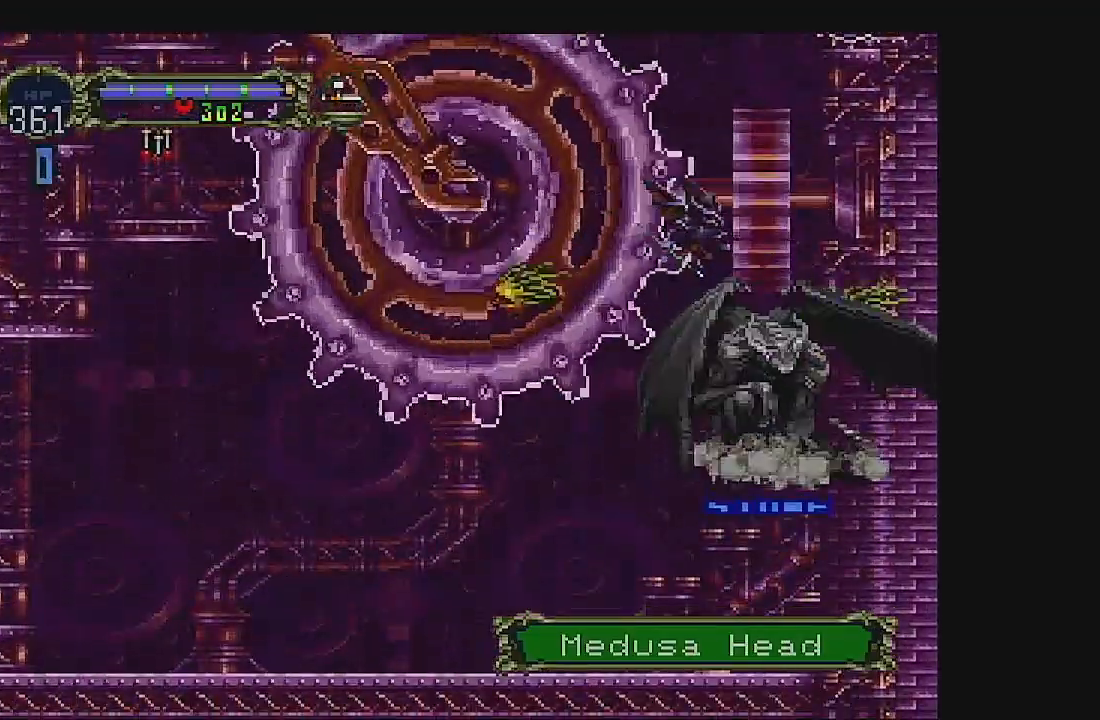
{"buttons": [], "left_stick": "center", "events": [[167, "DPAD_LEFT", "down"], [267, "DPAD_DOWN", "down"], [267, "DPAD_LEFT", "up"], [367, "DPAD_DOWN", "up"], [433, "DPAD_DOWN", "down"], [467, "DPAD_RIGHT", "down"], [500, "DPAD_DOWN", "up"], [500, "DPAD_RIGHT", "up"]]}
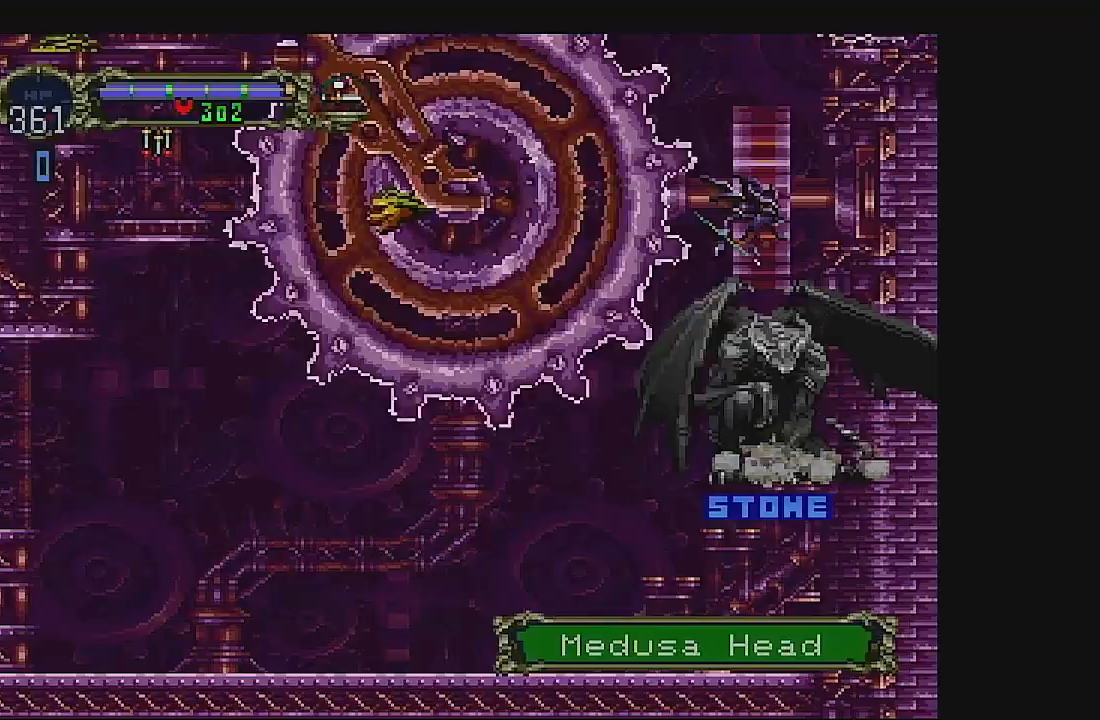
{"buttons": [], "left_stick": "center", "events": [[267, "DPAD_LEFT", "down"], [300, "DPAD_DOWN", "down"], [300, "DPAD_LEFT", "up"], [367, "DPAD_DOWN", "up"]]}
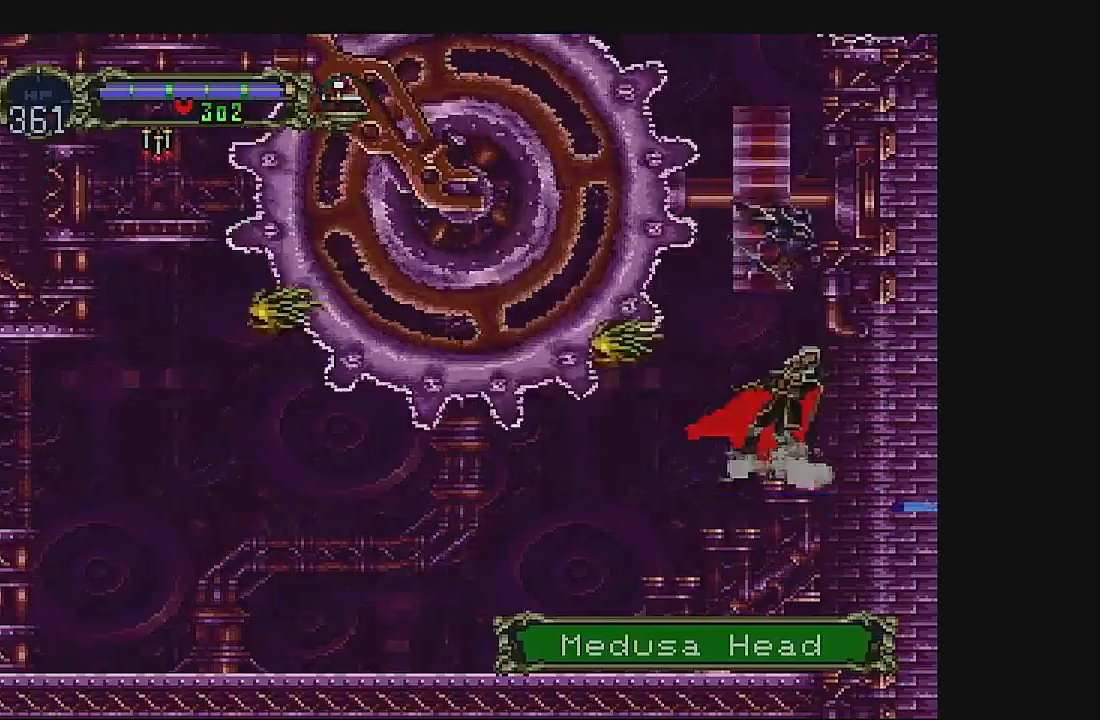
{"buttons": [], "left_stick": "center", "events": [[33, "DPAD_LEFT", "down"], [133, "DPAD_LEFT", "up"], [267, "DPAD_LEFT", "down"], [333, "DPAD_LEFT", "up"]]}
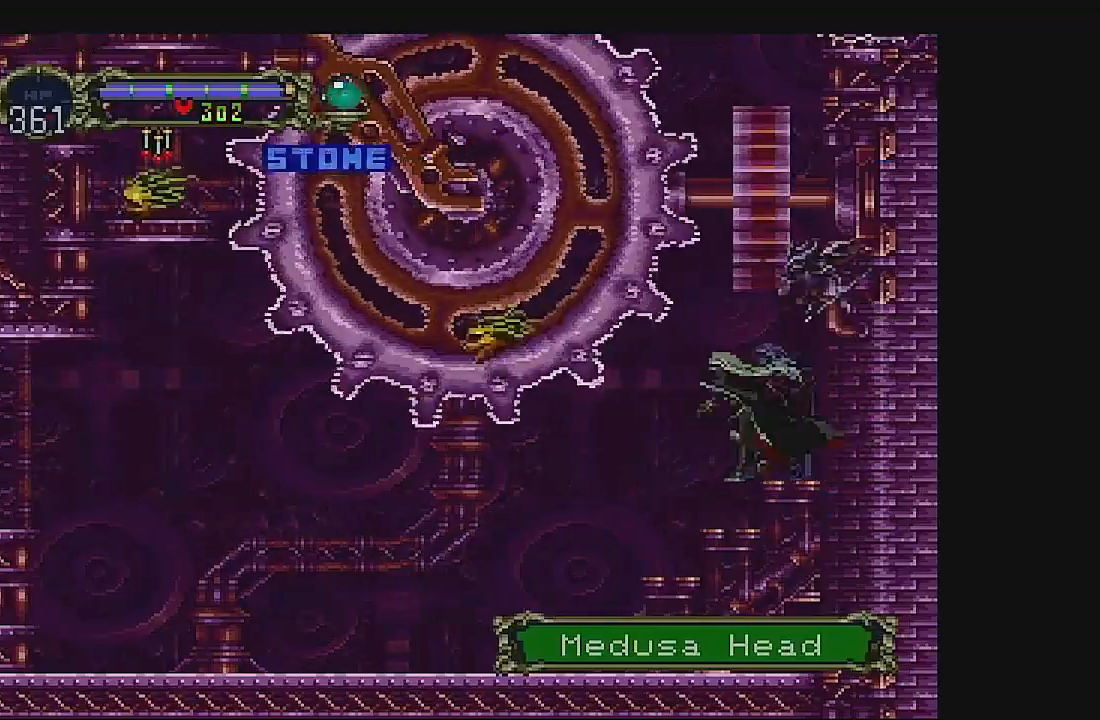
{"buttons": ["DPAD_RIGHT"], "left_stick": "center", "events": [[400, "DPAD_RIGHT", "down"]]}
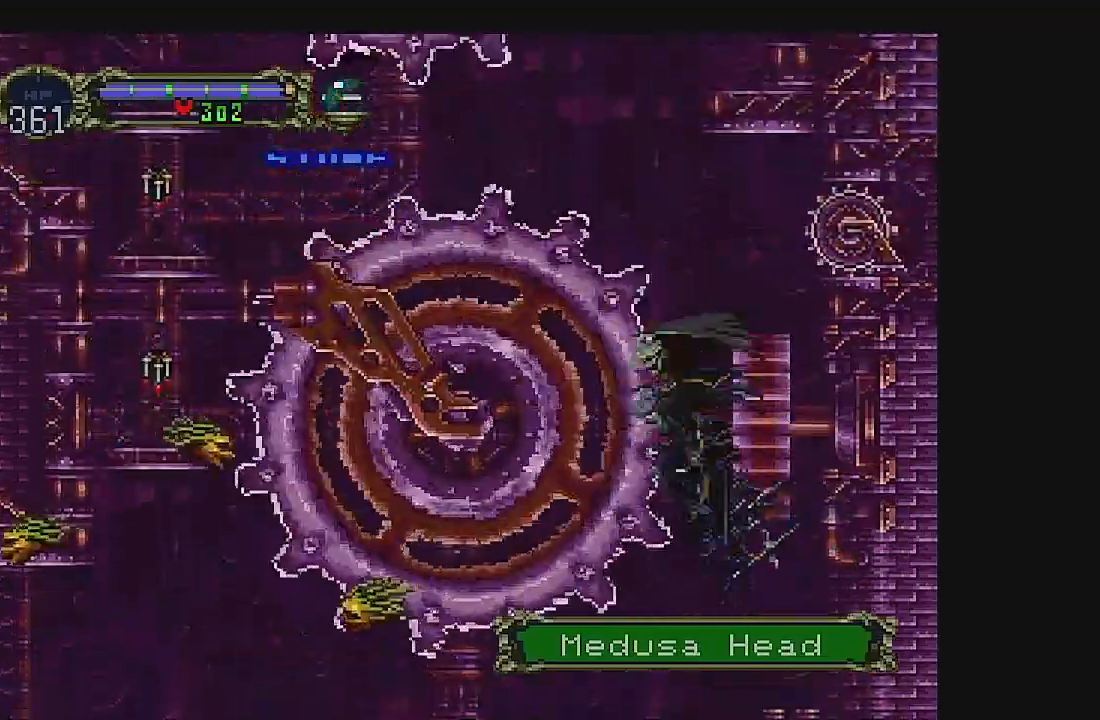
{"buttons": ["B"], "left_stick": "center", "events": [[100, "DPAD_RIGHT", "up"], [133, "B", "down"]]}
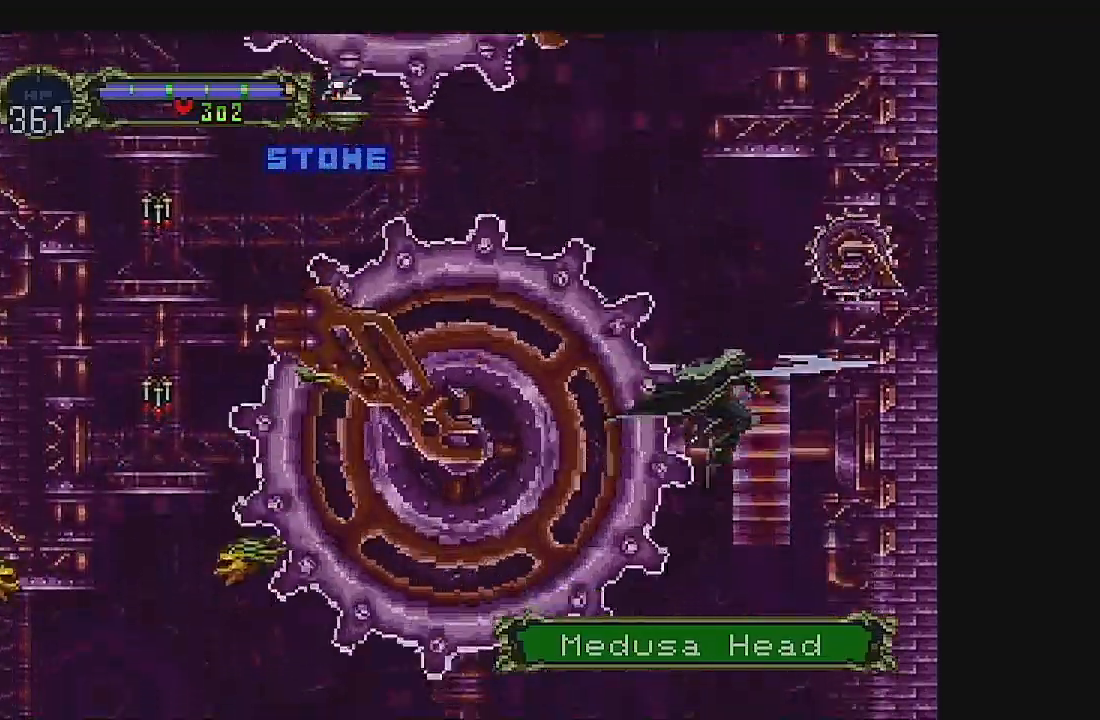
{"buttons": ["B"], "left_stick": "center", "events": [[133, "DPAD_RIGHT", "down"], [300, "DPAD_RIGHT", "up"]]}
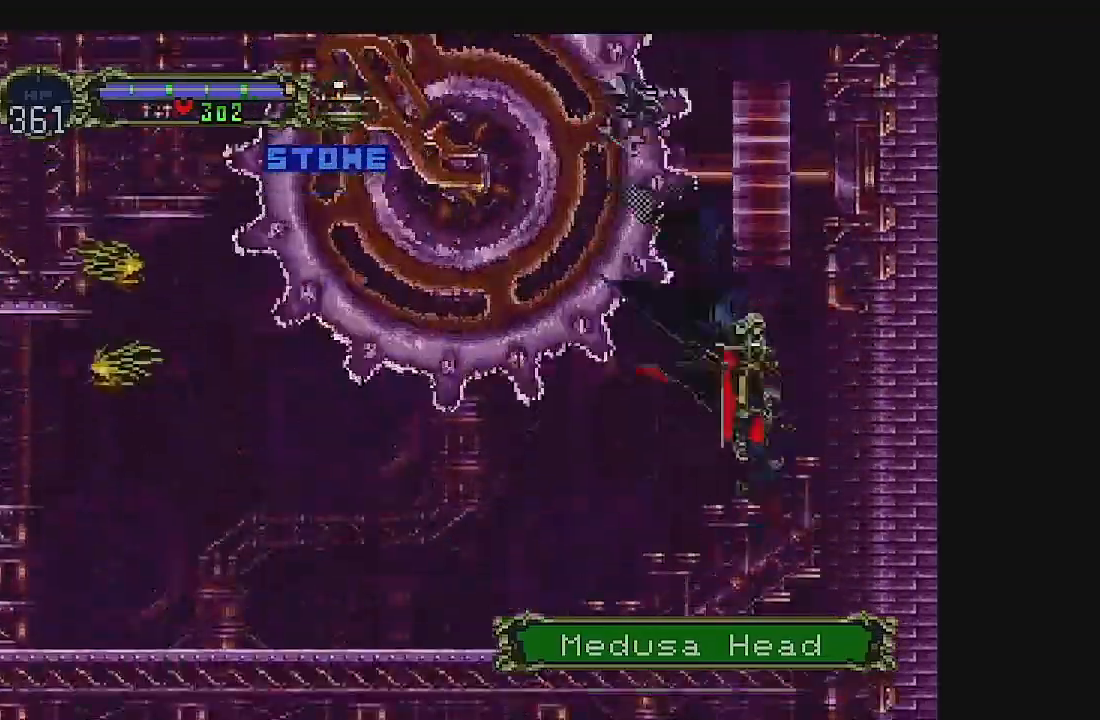
{"buttons": ["B", "DPAD_RIGHT"], "left_stick": "center", "events": [[400, "DPAD_RIGHT", "down"]]}
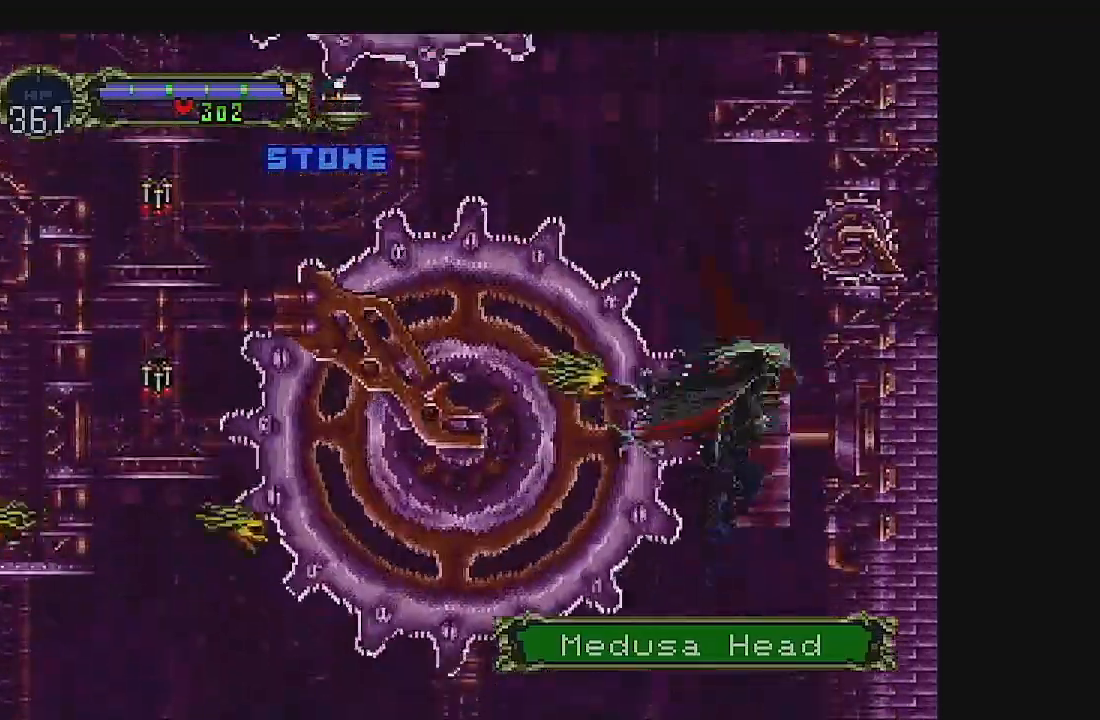
{"buttons": ["B", "DPAD_RIGHT"], "left_stick": "center", "events": []}
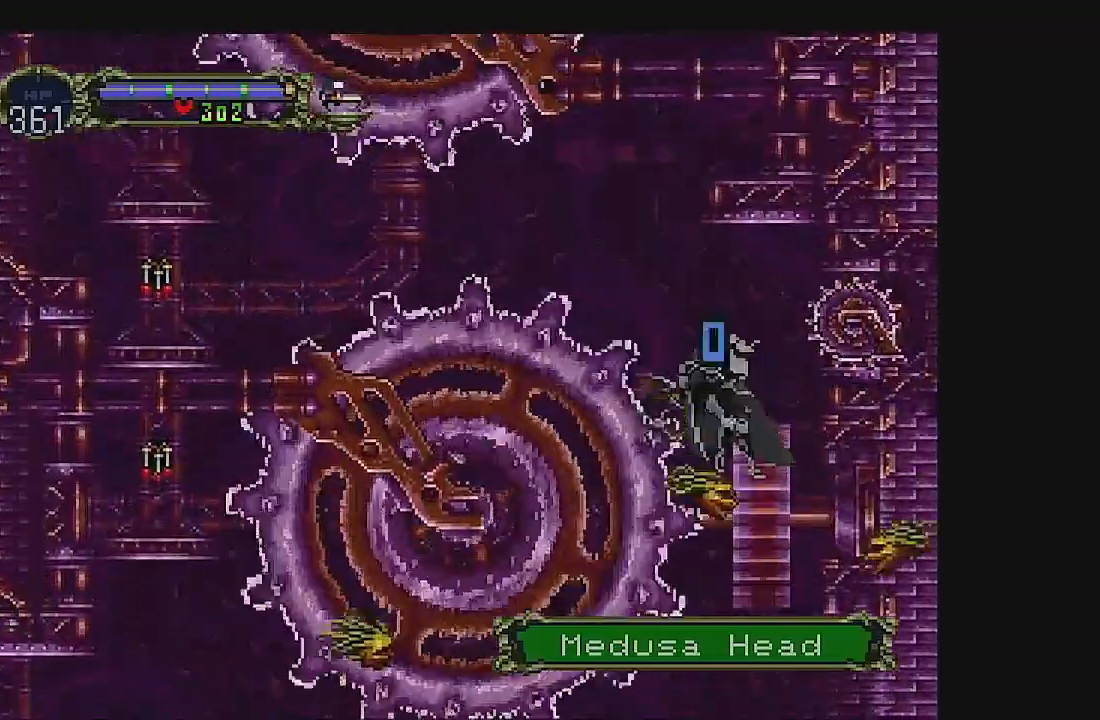
{"buttons": ["B", "DPAD_RIGHT"], "left_stick": "center", "events": []}
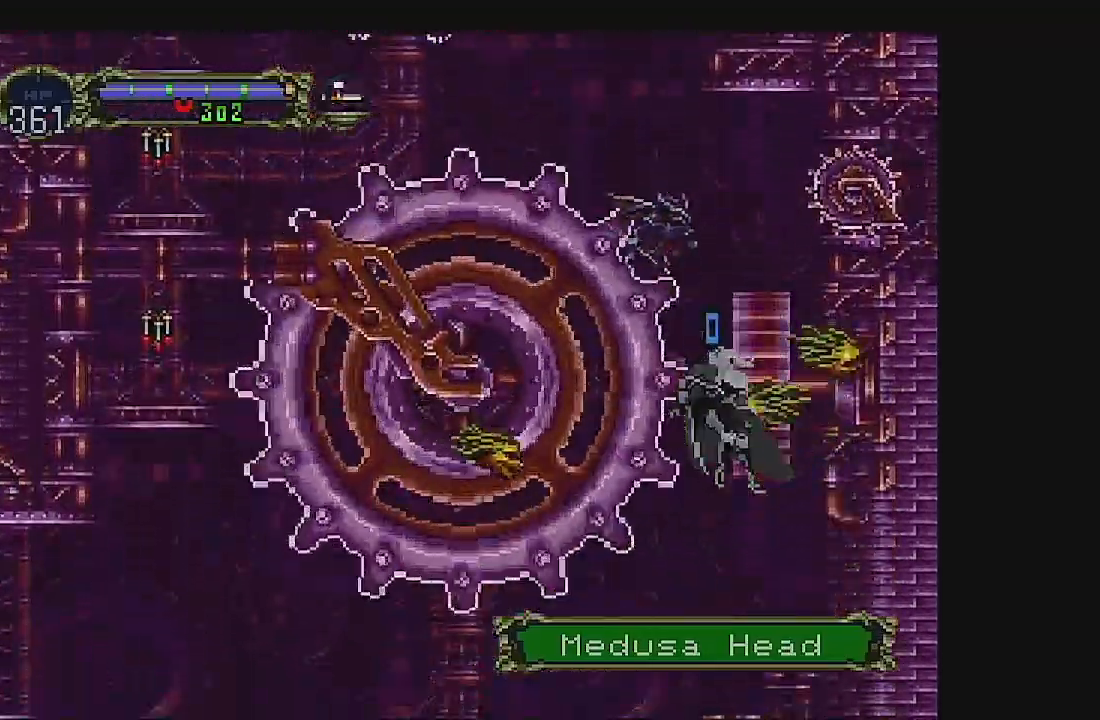
{"buttons": ["DPAD_DOWN", "DPAD_RIGHT"], "left_stick": "center", "events": [[267, "B", "up"], [300, "DPAD_DOWN", "down"], [433, "DPAD_DOWN", "up"], [500, "DPAD_DOWN", "down"]]}
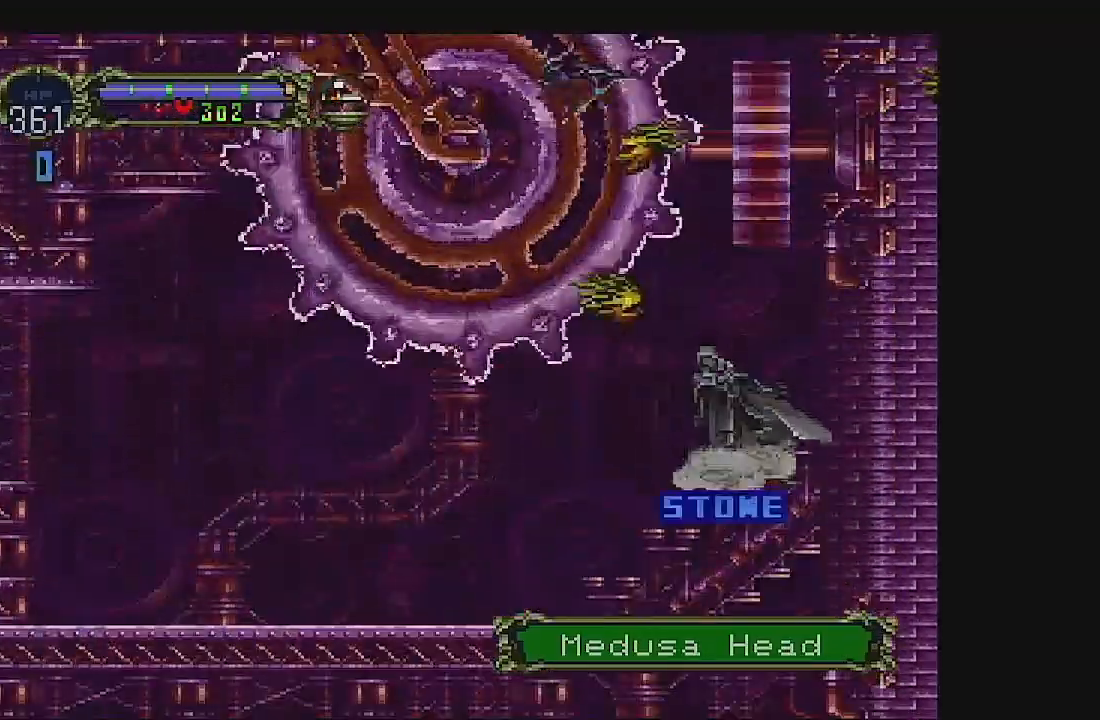
{"buttons": ["DPAD_DOWN", "DPAD_RIGHT"], "left_stick": "center", "events": [[100, "DPAD_DOWN", "up"], [167, "DPAD_DOWN", "down"], [233, "DPAD_DOWN", "up"], [333, "DPAD_DOWN", "down"], [400, "DPAD_DOWN", "up"], [467, "DPAD_DOWN", "down"]]}
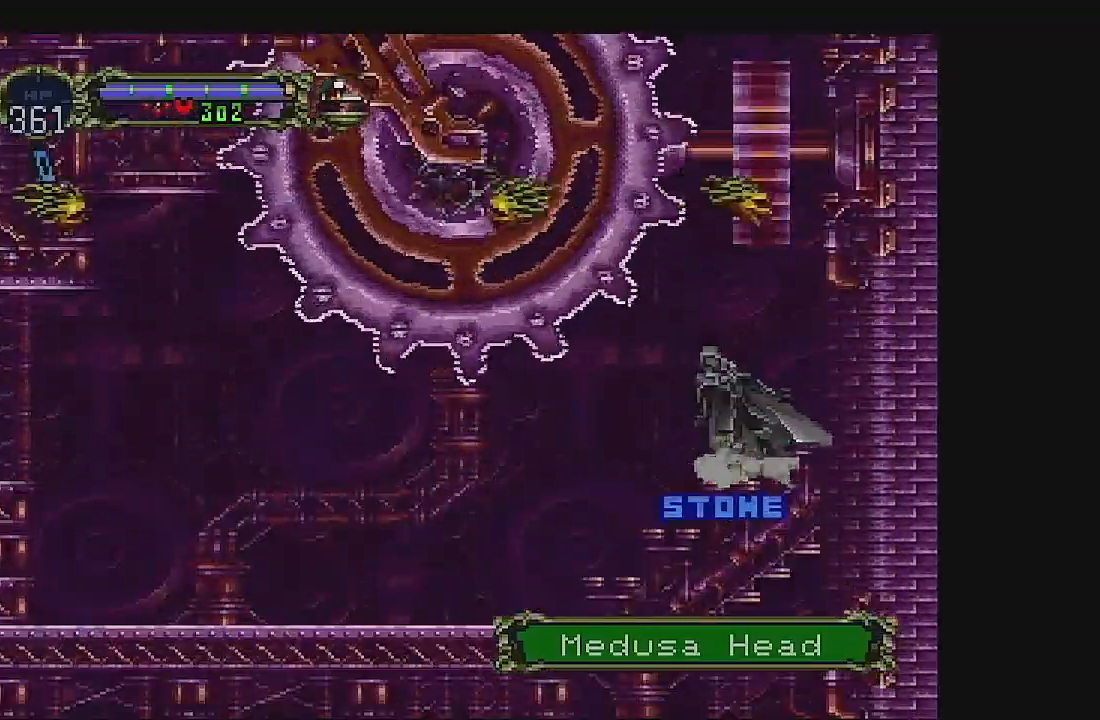
{"buttons": ["DPAD_DOWN"], "left_stick": "center", "events": [[67, "DPAD_DOWN", "up"], [133, "DPAD_DOWN", "down"], [233, "DPAD_DOWN", "up"], [333, "DPAD_DOWN", "down"], [333, "DPAD_RIGHT", "up"], [400, "DPAD_DOWN", "up"], [500, "DPAD_DOWN", "down"]]}
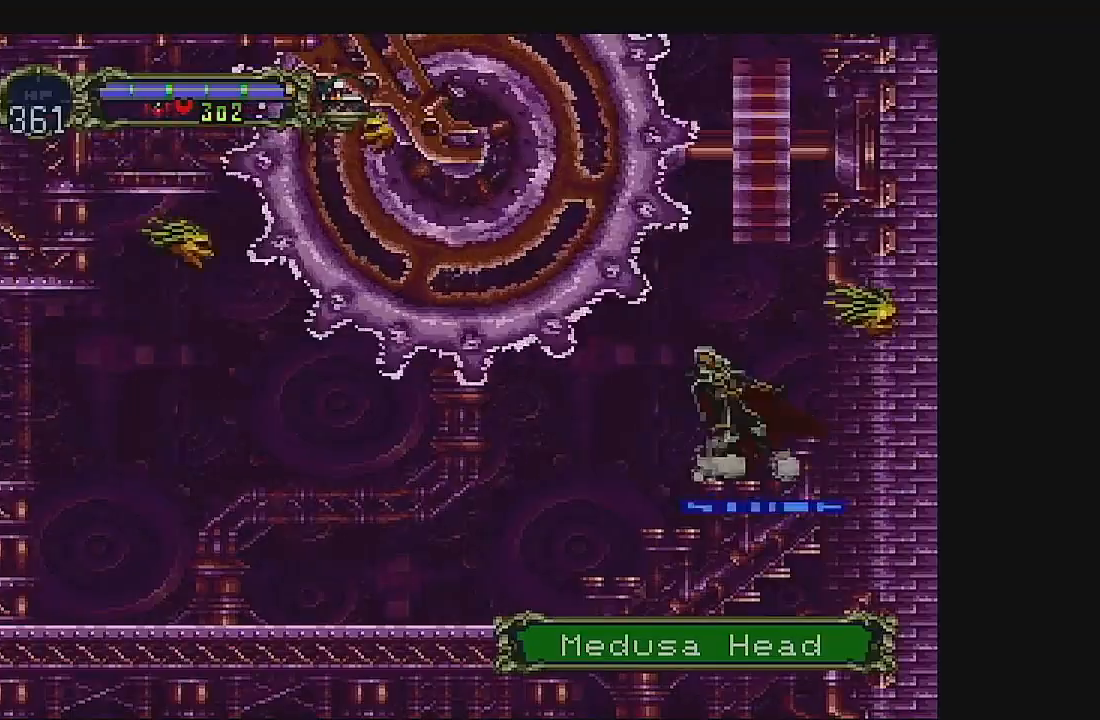
{"buttons": [], "left_stick": "center", "events": [[67, "DPAD_DOWN", "up"], [167, "DPAD_DOWN", "down"], [200, "DPAD_DOWN", "up"]]}
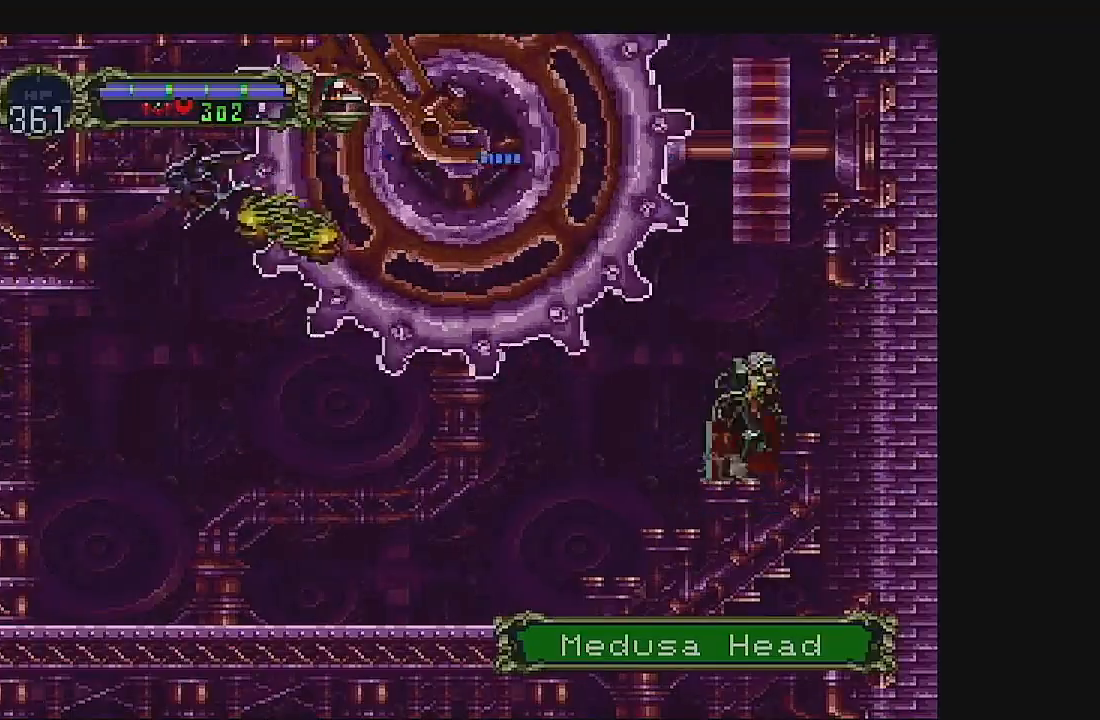
{"buttons": [], "left_stick": "center", "events": []}
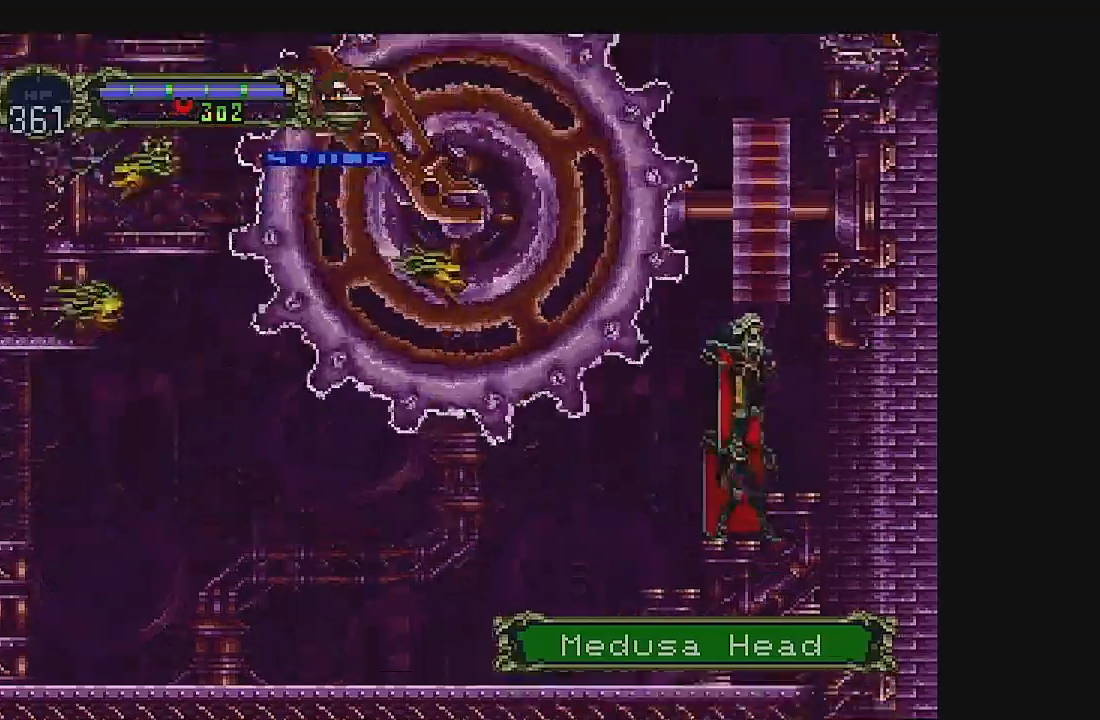
{"buttons": ["B", "DPAD_RIGHT"], "left_stick": "center", "events": [[300, "DPAD_RIGHT", "down"], [467, "B", "down"]]}
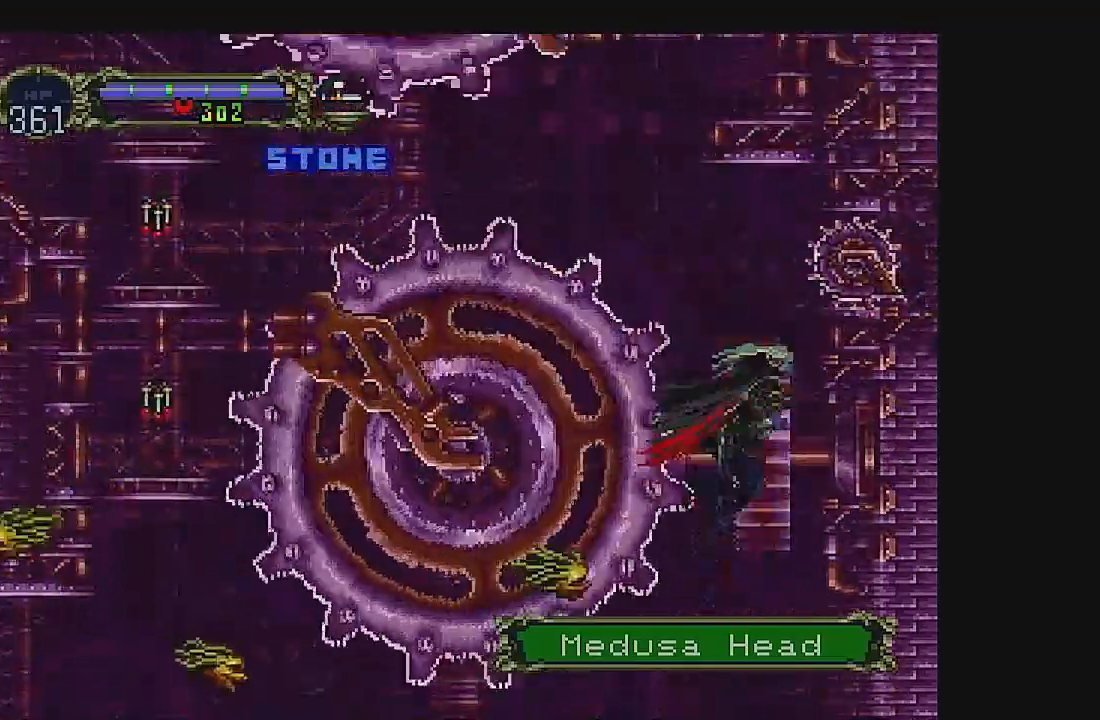
{"buttons": [], "left_stick": "center", "events": [[267, "B", "up"], [267, "DPAD_RIGHT", "up"], [267, "DPAD_UP", "down"], [333, "DPAD_LEFT", "down"], [500, "DPAD_LEFT", "up"], [500, "DPAD_UP", "up"]]}
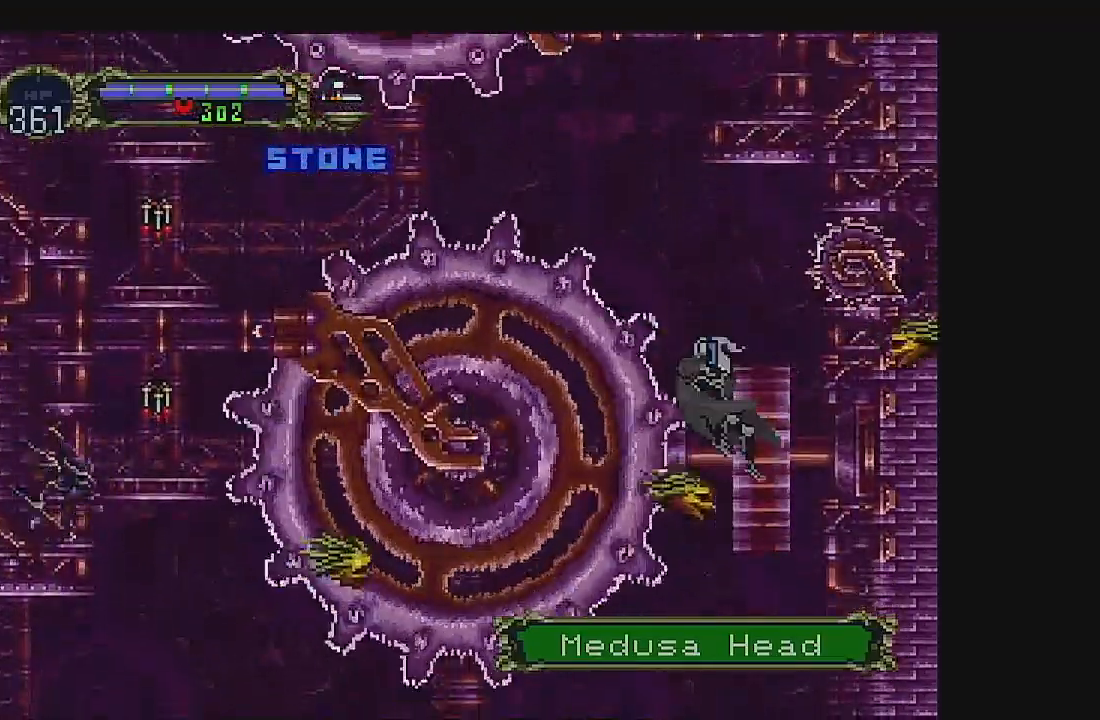
{"buttons": ["DPAD_DOWN"], "left_stick": "center", "events": [[33, "DPAD_LEFT", "down"], [167, "DPAD_LEFT", "up"], [333, "DPAD_DOWN", "down"], [433, "DPAD_DOWN", "up"], [500, "DPAD_DOWN", "down"]]}
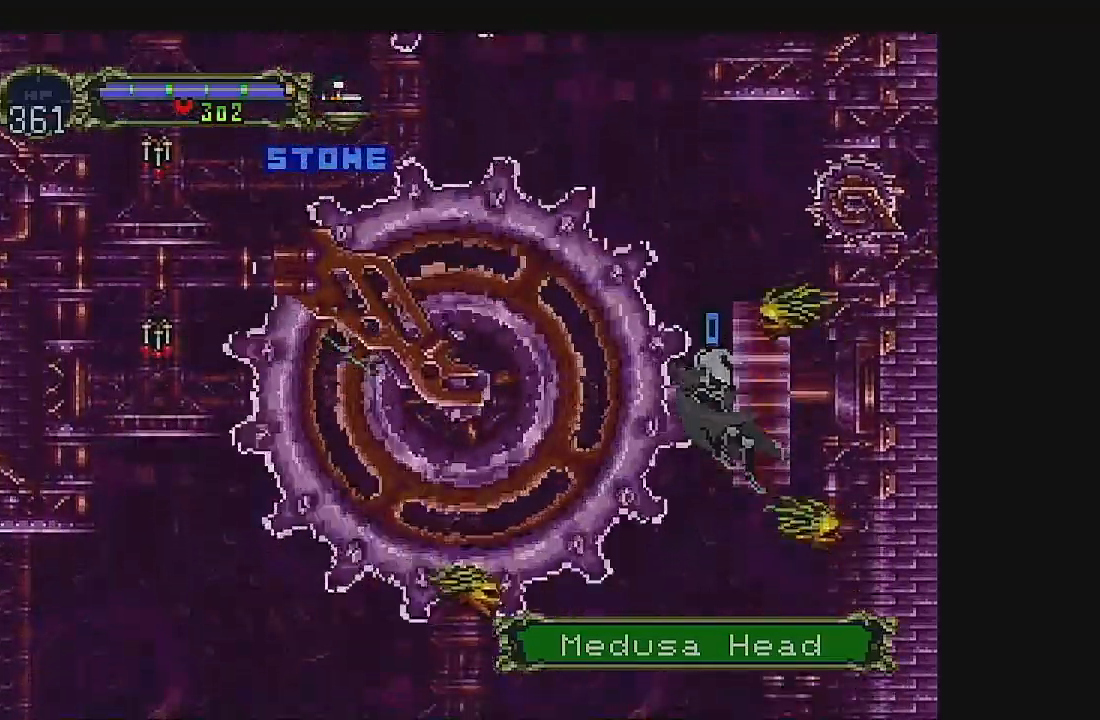
{"buttons": ["DPAD_DOWN"], "left_stick": "center", "events": []}
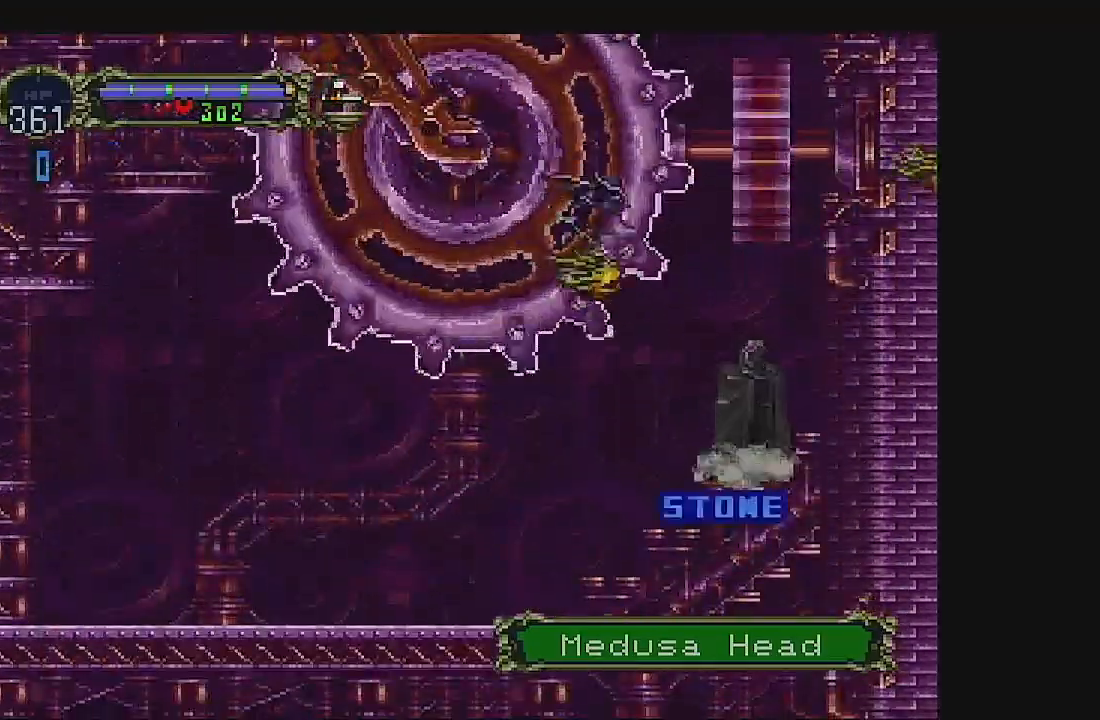
{"buttons": [], "left_stick": "center", "events": [[467, "DPAD_DOWN", "up"]]}
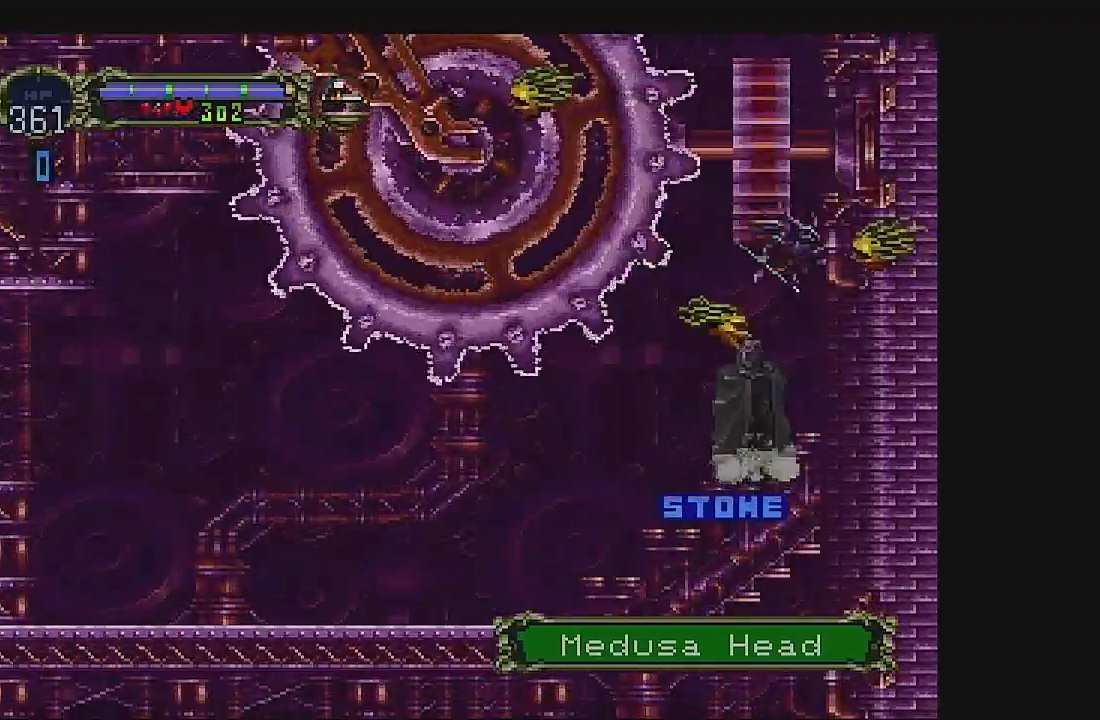
{"buttons": [], "left_stick": "center", "events": [[33, "DPAD_DOWN", "down"], [133, "DPAD_DOWN", "up"], [200, "DPAD_DOWN", "down"], [267, "DPAD_DOWN", "up"], [367, "DPAD_DOWN", "down"], [433, "DPAD_DOWN", "up"]]}
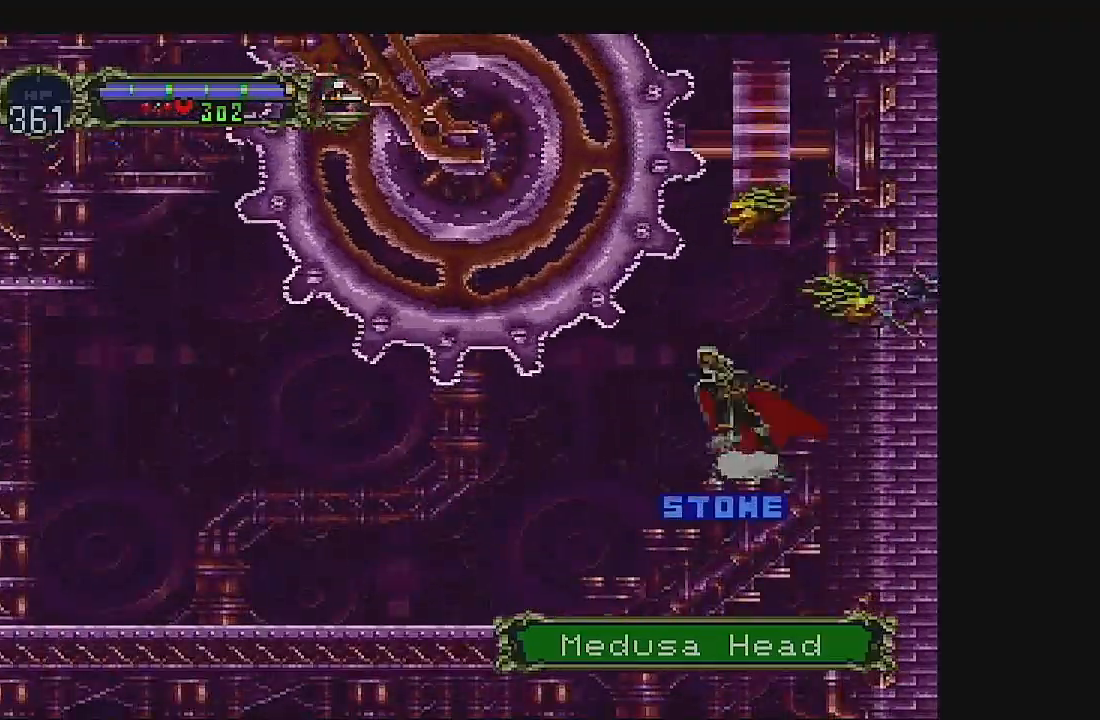
{"buttons": [], "left_stick": "center", "events": [[33, "DPAD_DOWN", "down"], [133, "DPAD_DOWN", "up"], [200, "DPAD_DOWN", "down"], [233, "DPAD_DOWN", "up"]]}
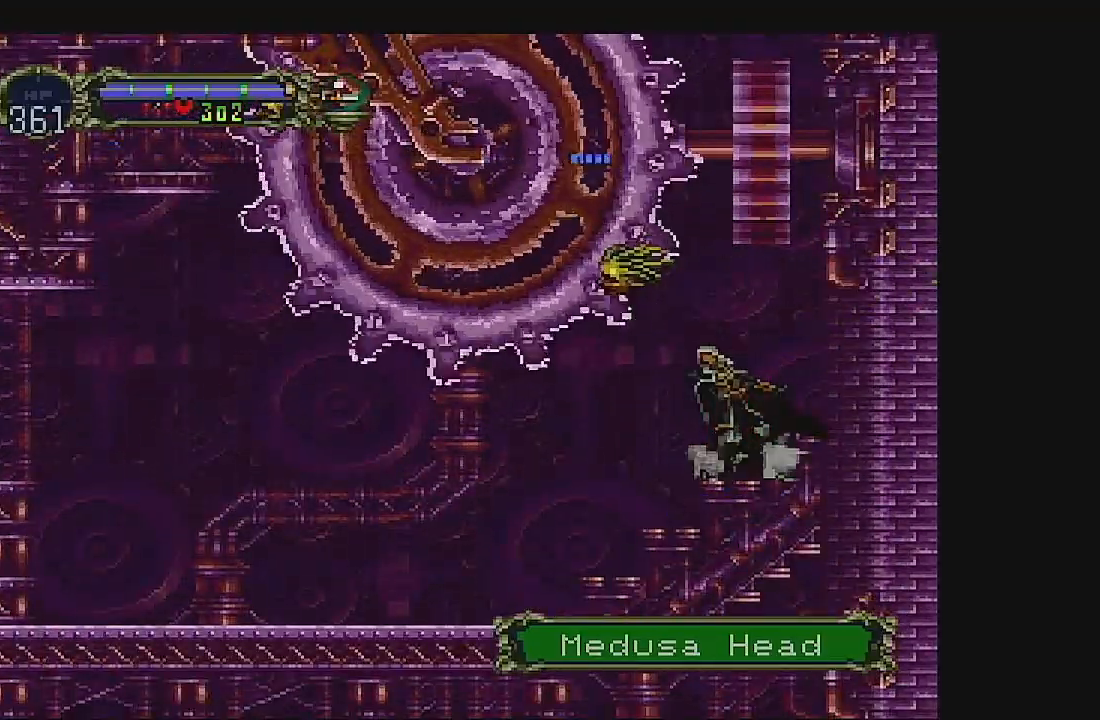
{"buttons": [], "left_stick": "center", "events": [[67, "DPAD_RIGHT", "down"], [133, "DPAD_RIGHT", "up"]]}
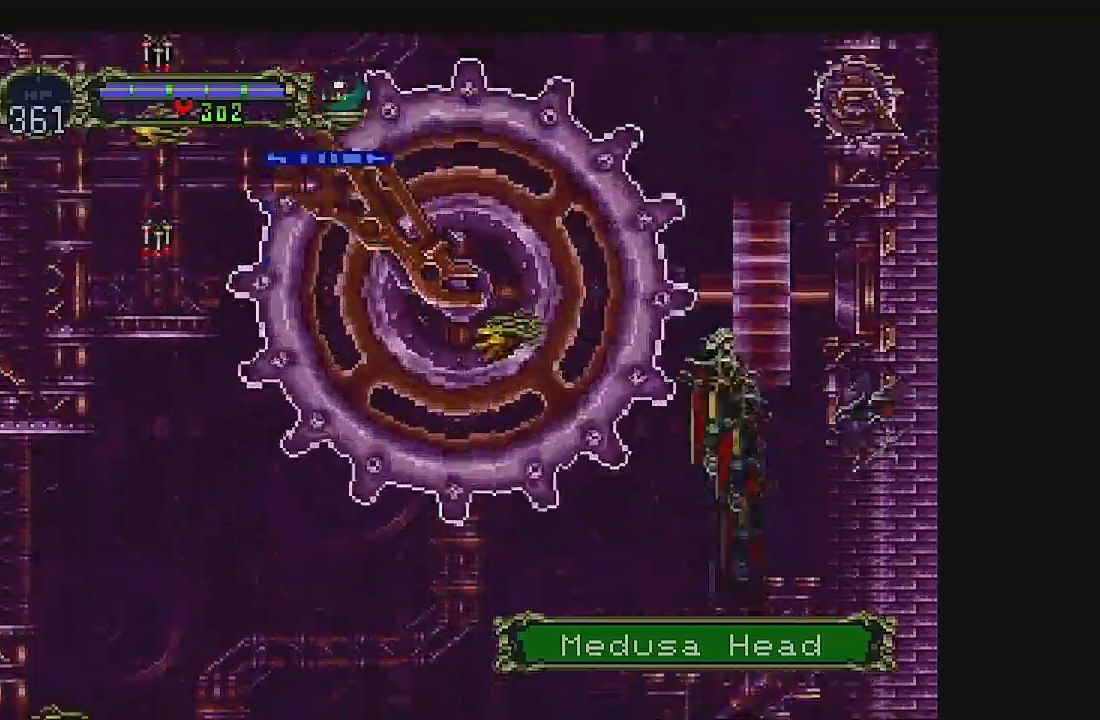
{"buttons": ["B", "DPAD_RIGHT"], "left_stick": "center", "events": [[367, "B", "down"], [400, "DPAD_RIGHT", "down"]]}
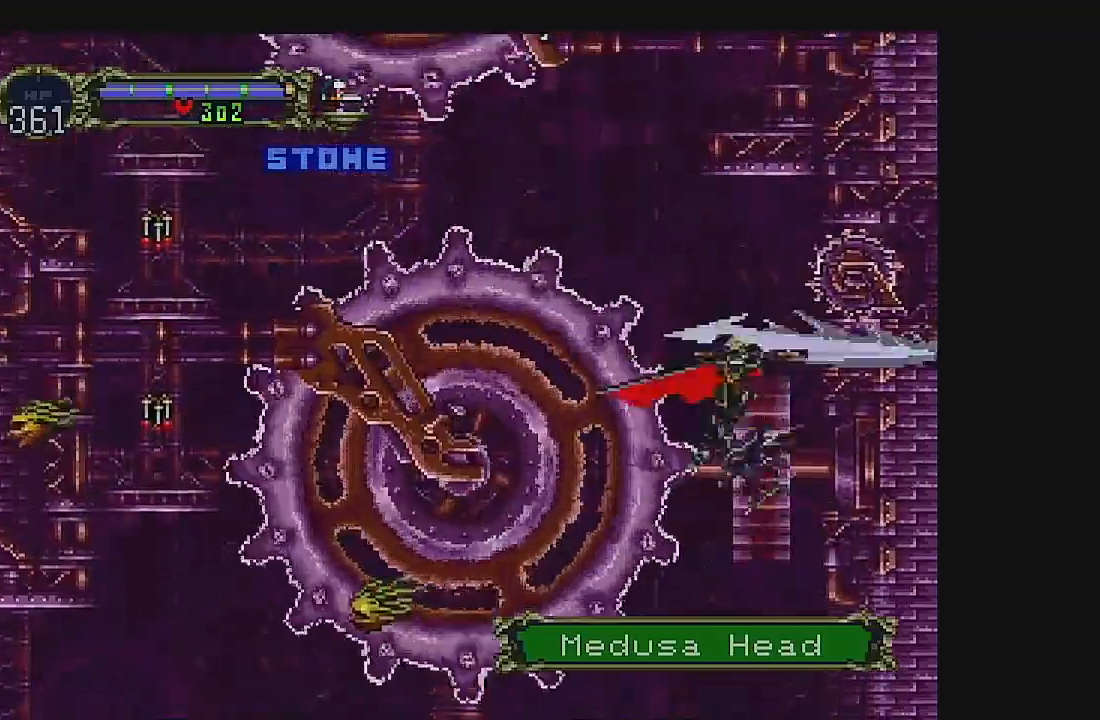
{"buttons": ["DPAD_RIGHT"], "left_stick": "center", "events": [[33, "DPAD_RIGHT", "up"], [133, "B", "up"], [400, "DPAD_RIGHT", "down"]]}
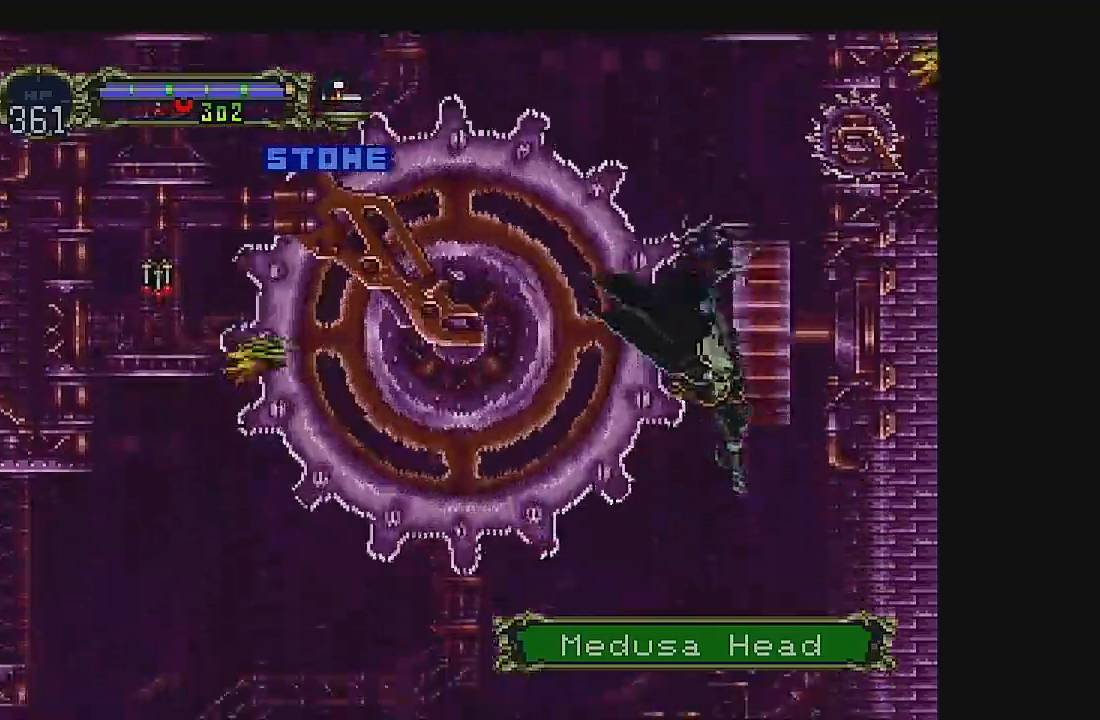
{"buttons": ["DPAD_RIGHT"], "left_stick": "center", "events": []}
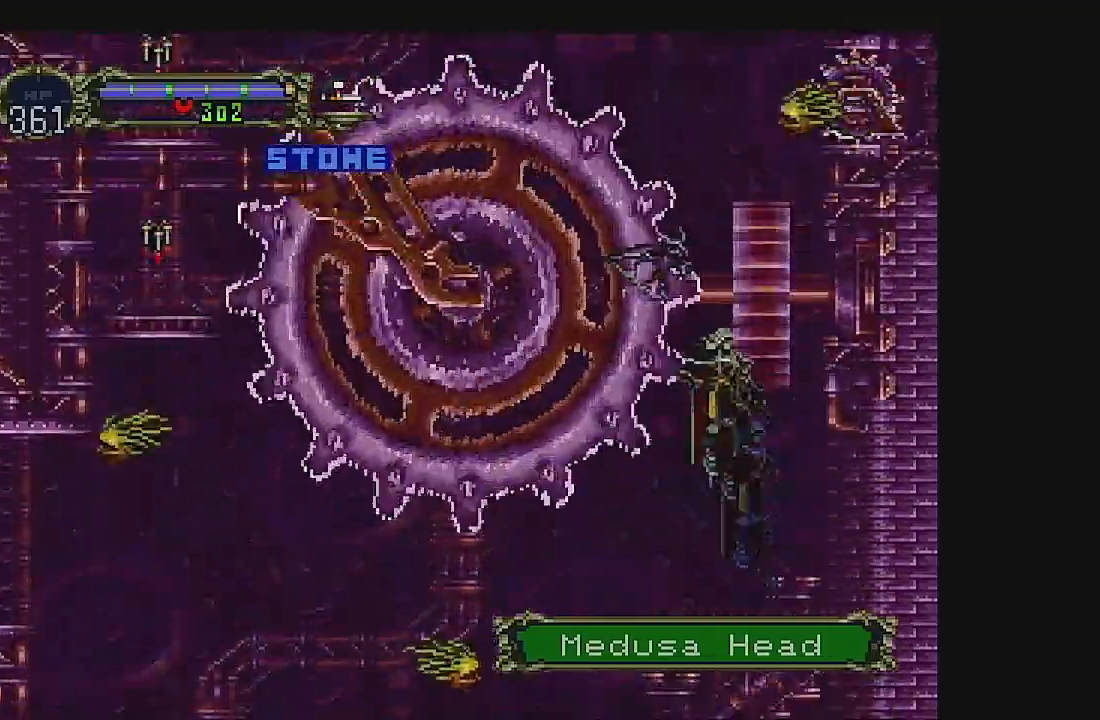
{"buttons": ["B", "DPAD_LEFT"], "left_stick": "center", "events": [[367, "B", "down"], [433, "DPAD_RIGHT", "up"], [500, "DPAD_LEFT", "down"]]}